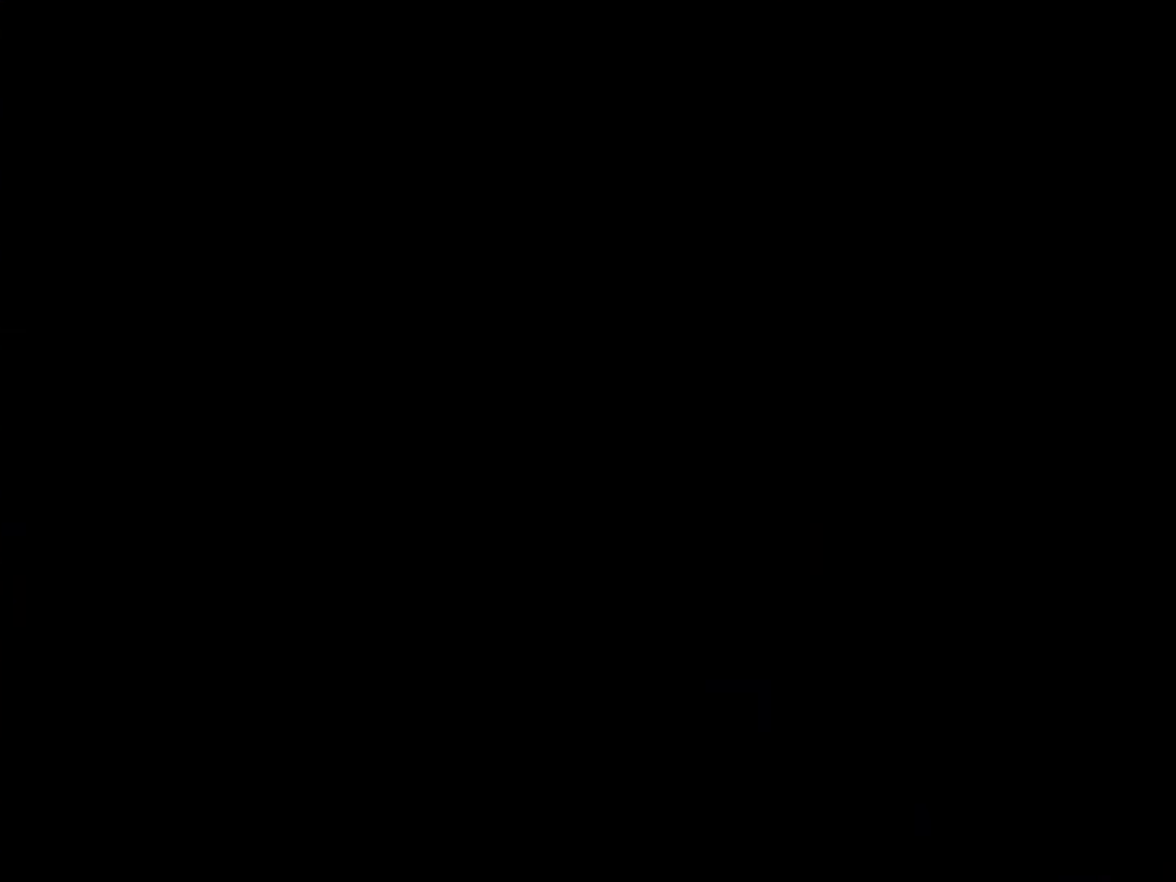
Gameplay with a controller (Nintendo layout); each line is a JSON object with the inputs held at the frame after it. "events" lists button and stick changes between this image and that frame as [ms after this image, input, new state], when the widget could be followed in between. Not read: L3 R3.
{"buttons": ["Y", "DPAD_LEFT"], "events": []}
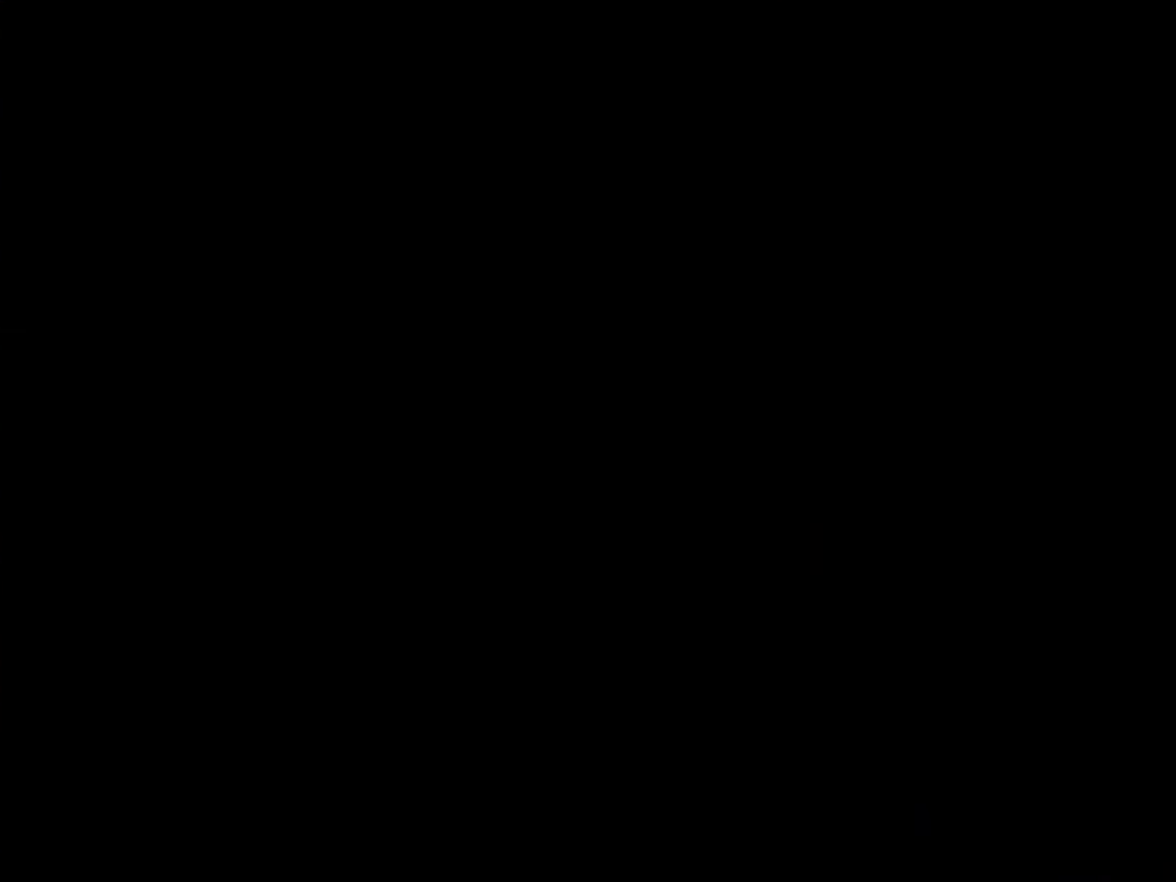
{"buttons": ["Y"], "events": [[200, "DPAD_LEFT", "up"]]}
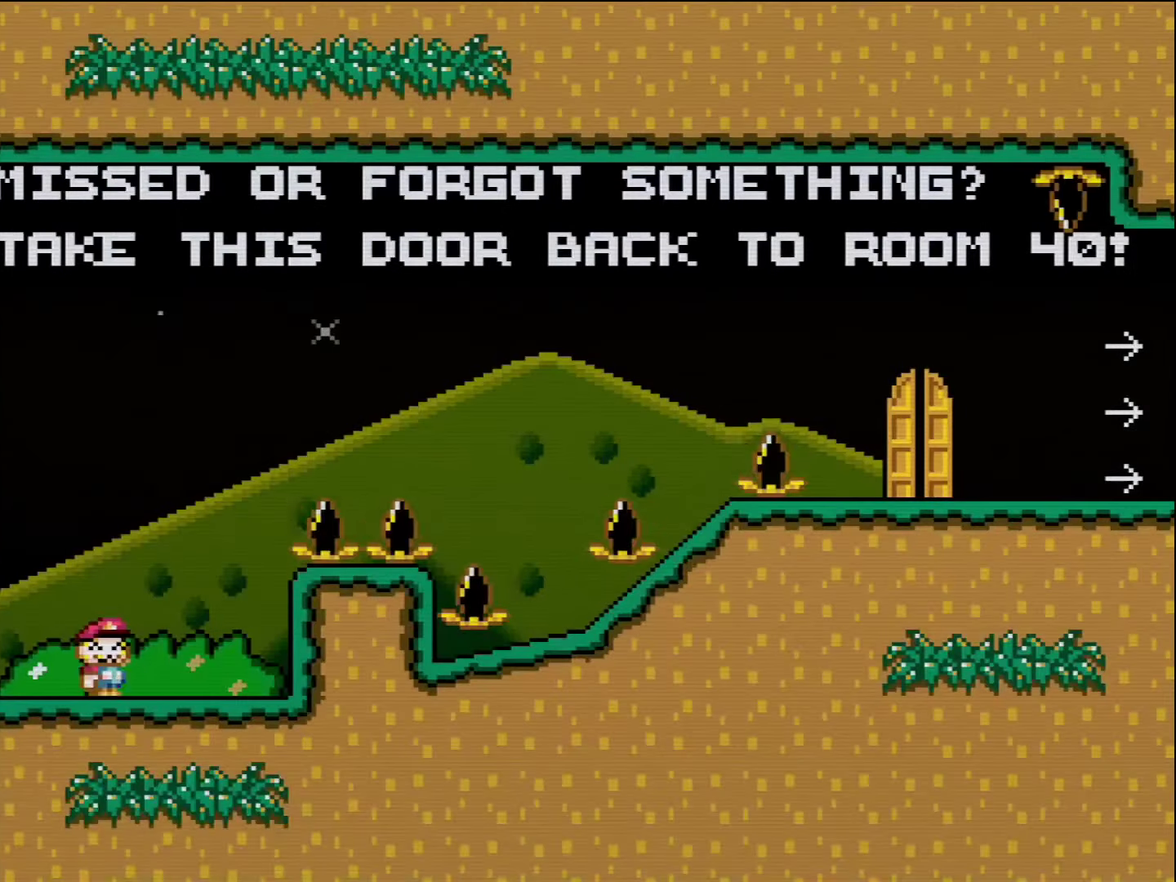
{"buttons": ["B", "Y", "DPAD_RIGHT"], "events": [[150, "DPAD_RIGHT", "down"], [334, "B", "down"]]}
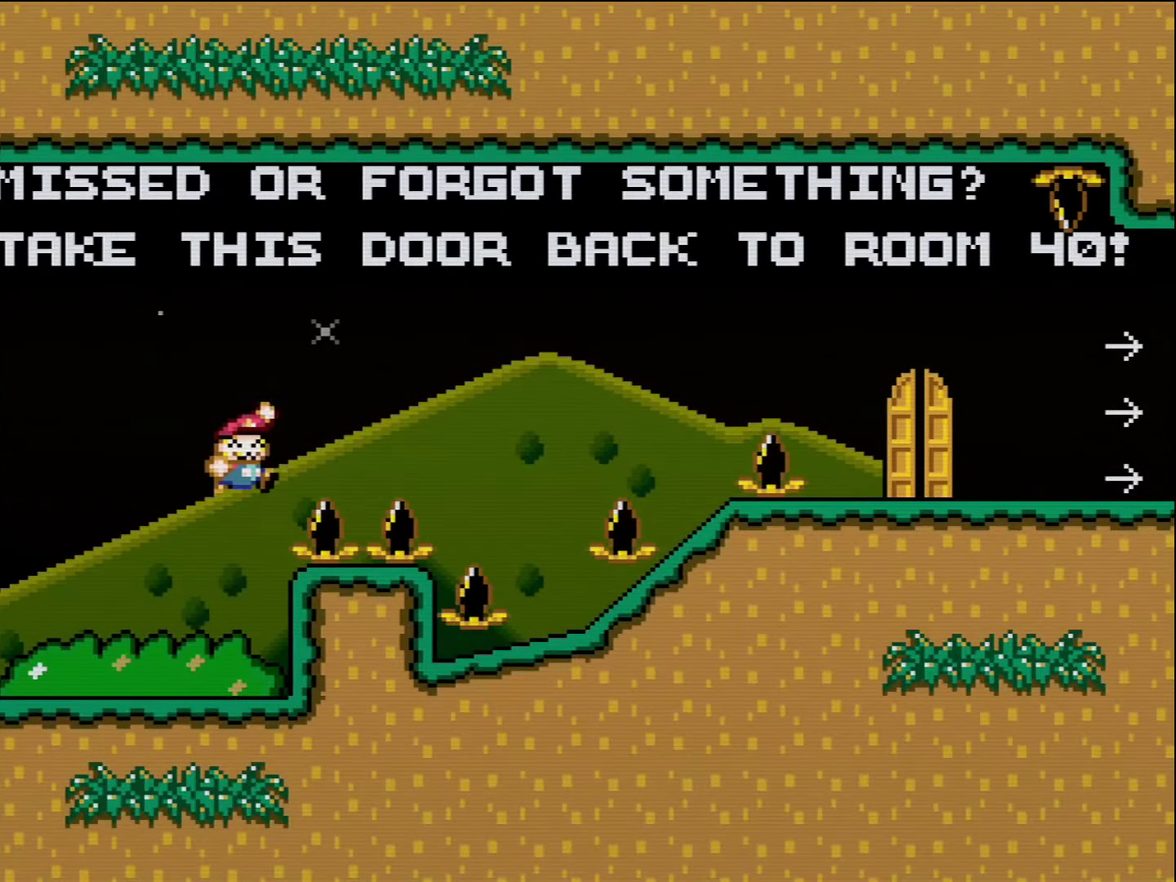
{"buttons": ["Y", "DPAD_LEFT"], "events": [[334, "B", "up"], [450, "DPAD_RIGHT", "up"], [484, "DPAD_LEFT", "down"]]}
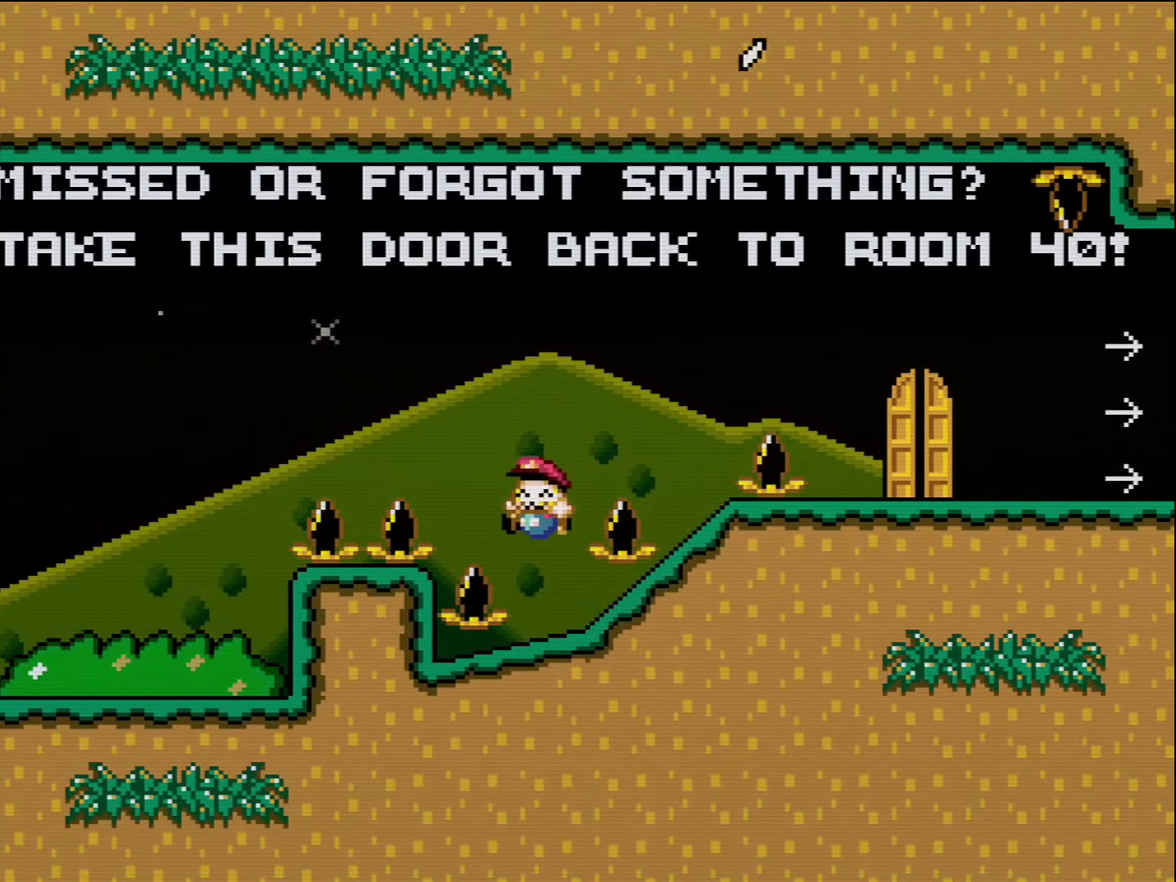
{"buttons": ["B", "Y", "DPAD_RIGHT"], "events": [[117, "DPAD_LEFT", "up"], [234, "B", "down"], [300, "DPAD_RIGHT", "down"]]}
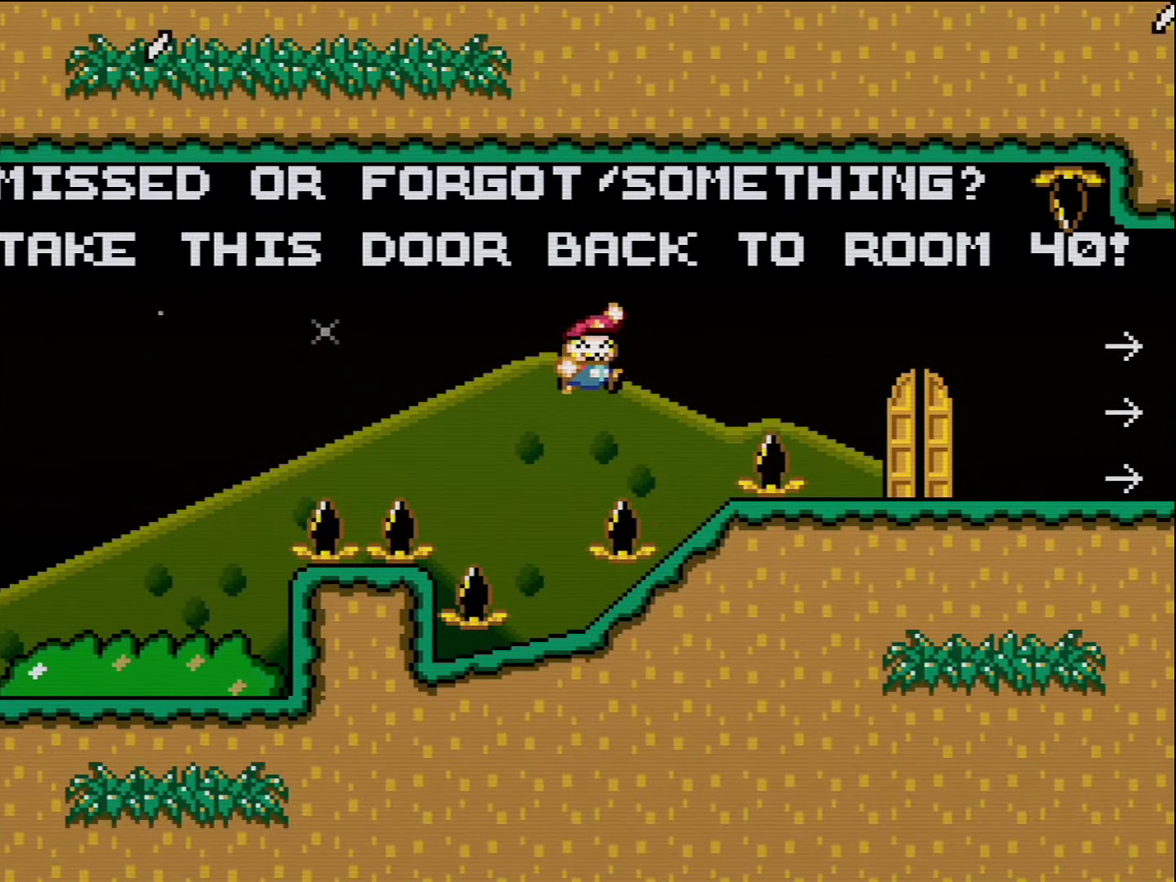
{"buttons": ["B", "Y", "DPAD_RIGHT"], "events": [[17, "B", "up"], [150, "DPAD_RIGHT", "up"], [200, "DPAD_LEFT", "down"], [334, "DPAD_LEFT", "up"], [367, "B", "down"], [400, "DPAD_RIGHT", "down"]]}
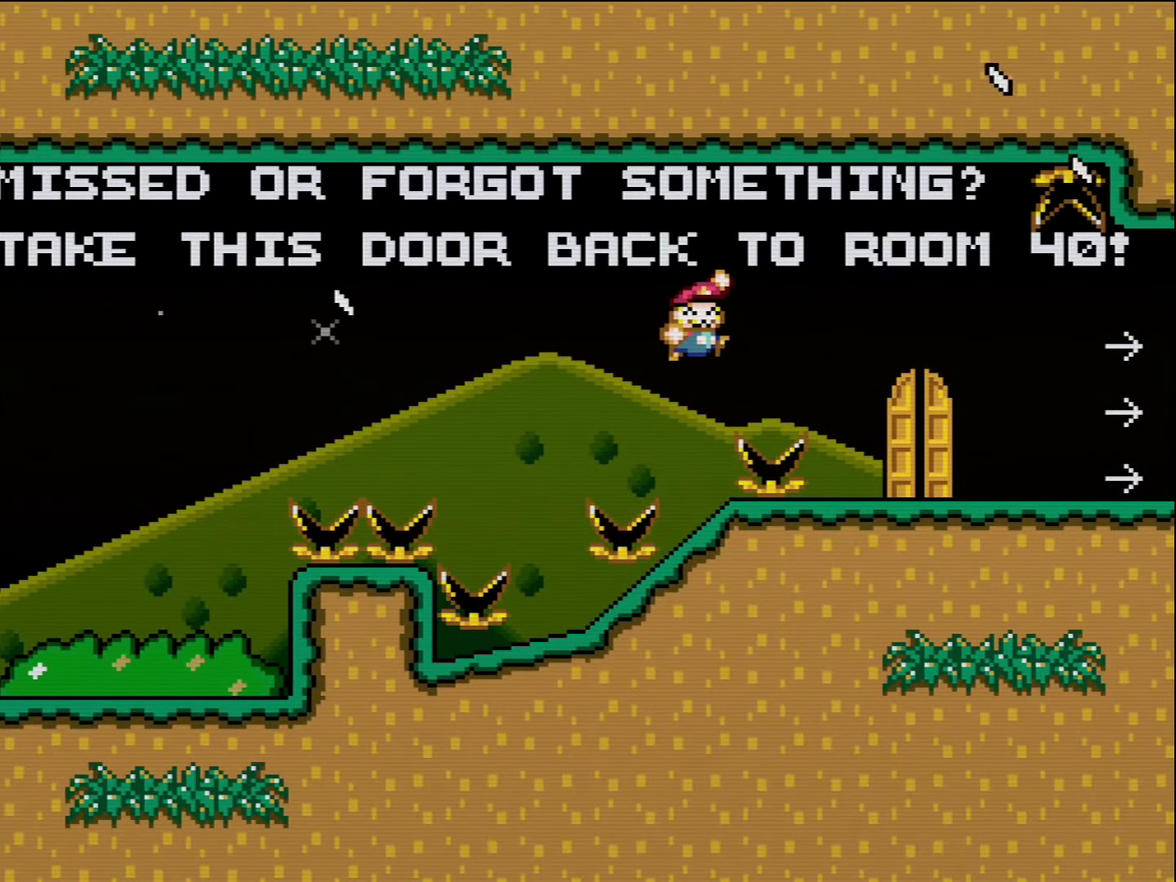
{"buttons": ["Y", "DPAD_RIGHT"], "events": [[50, "B", "up"], [117, "B", "down"], [300, "B", "up"]]}
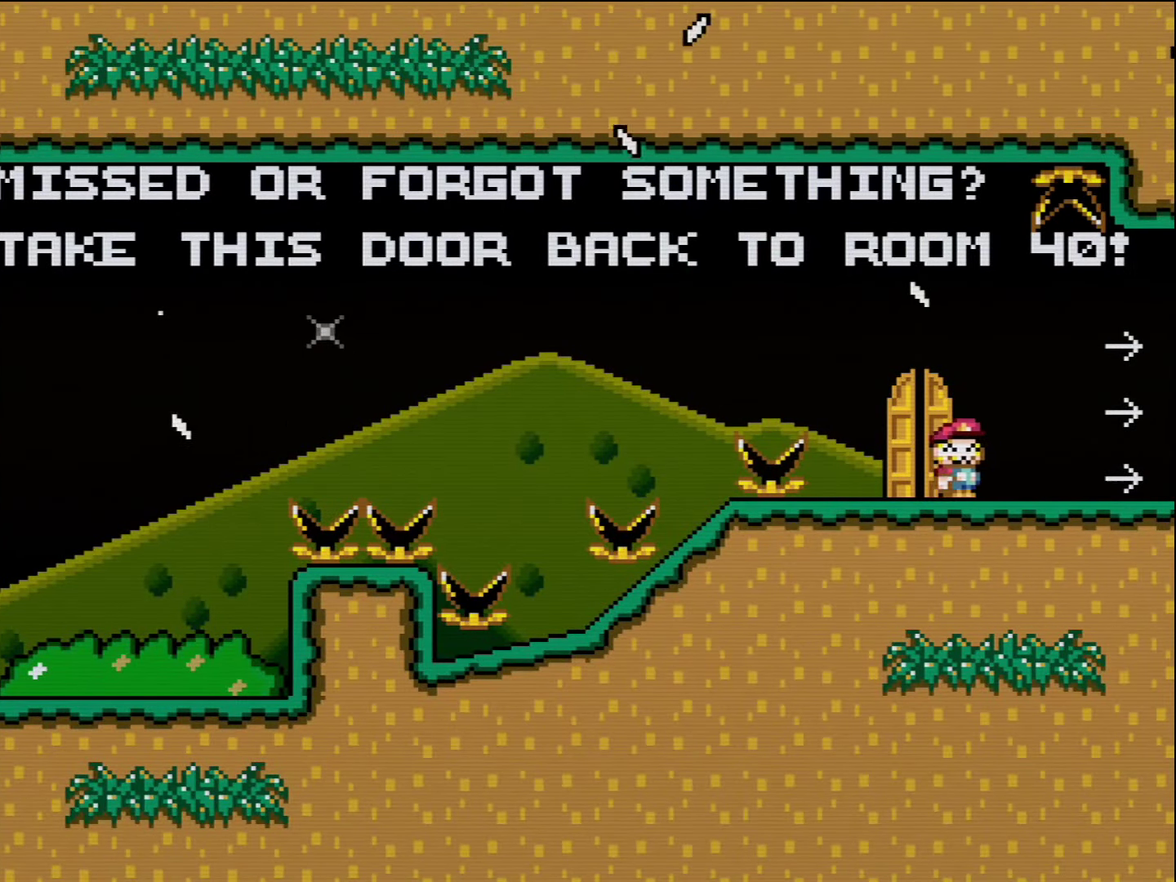
{"buttons": ["Y"], "events": [[384, "DPAD_RIGHT", "up"]]}
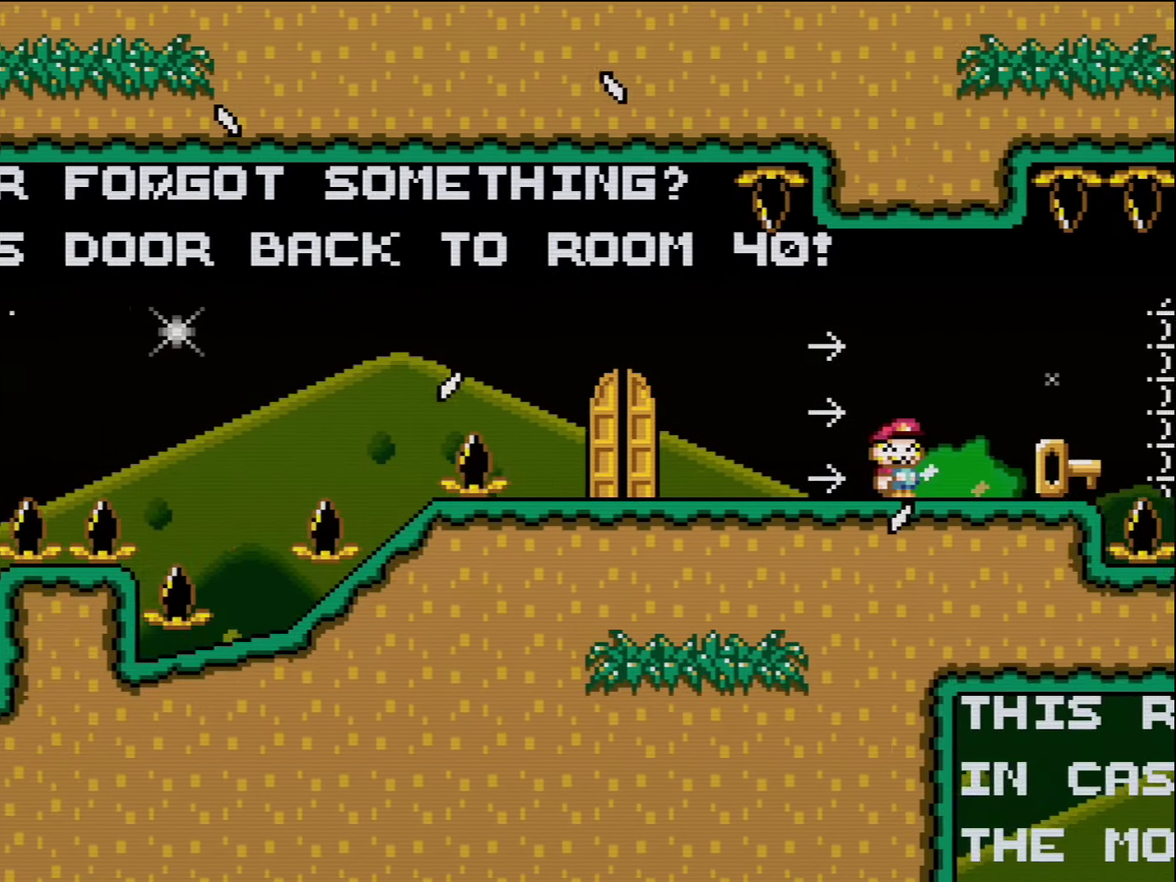
{"buttons": ["Y"], "events": []}
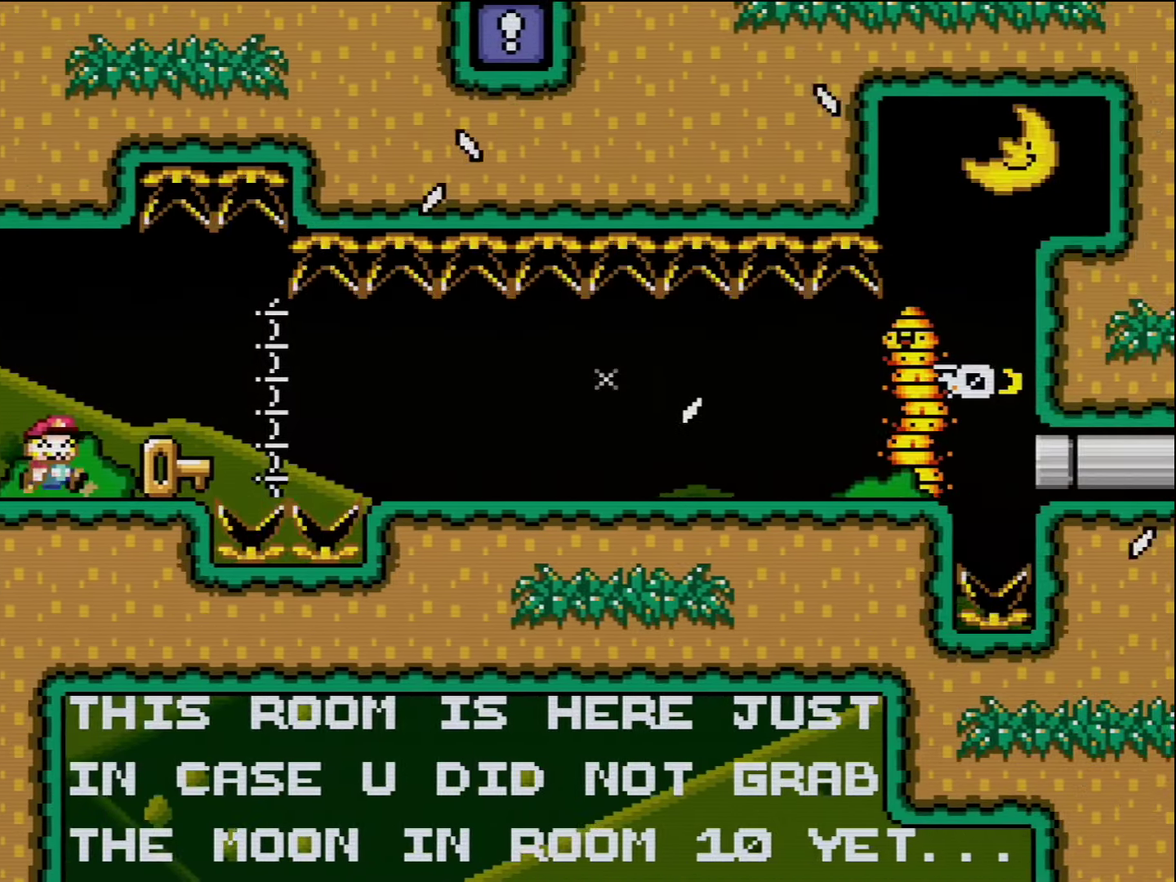
{"buttons": ["B", "Y", "DPAD_RIGHT"], "events": [[17, "DPAD_RIGHT", "down"], [166, "DPAD_RIGHT", "up"], [200, "DPAD_LEFT", "down"], [366, "DPAD_LEFT", "up"], [483, "B", "down"], [483, "DPAD_RIGHT", "down"]]}
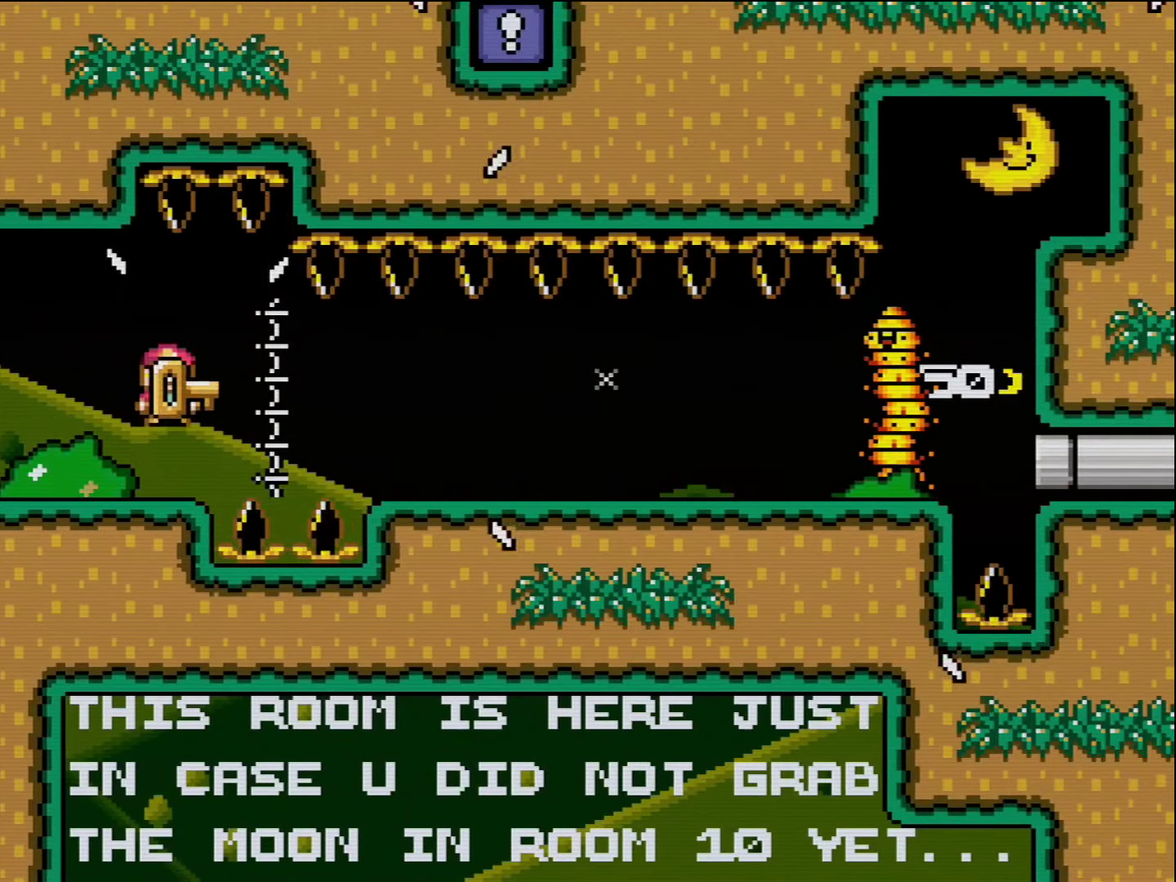
{"buttons": ["B", "Y", "DPAD_RIGHT"], "events": [[50, "B", "up"], [266, "B", "down"]]}
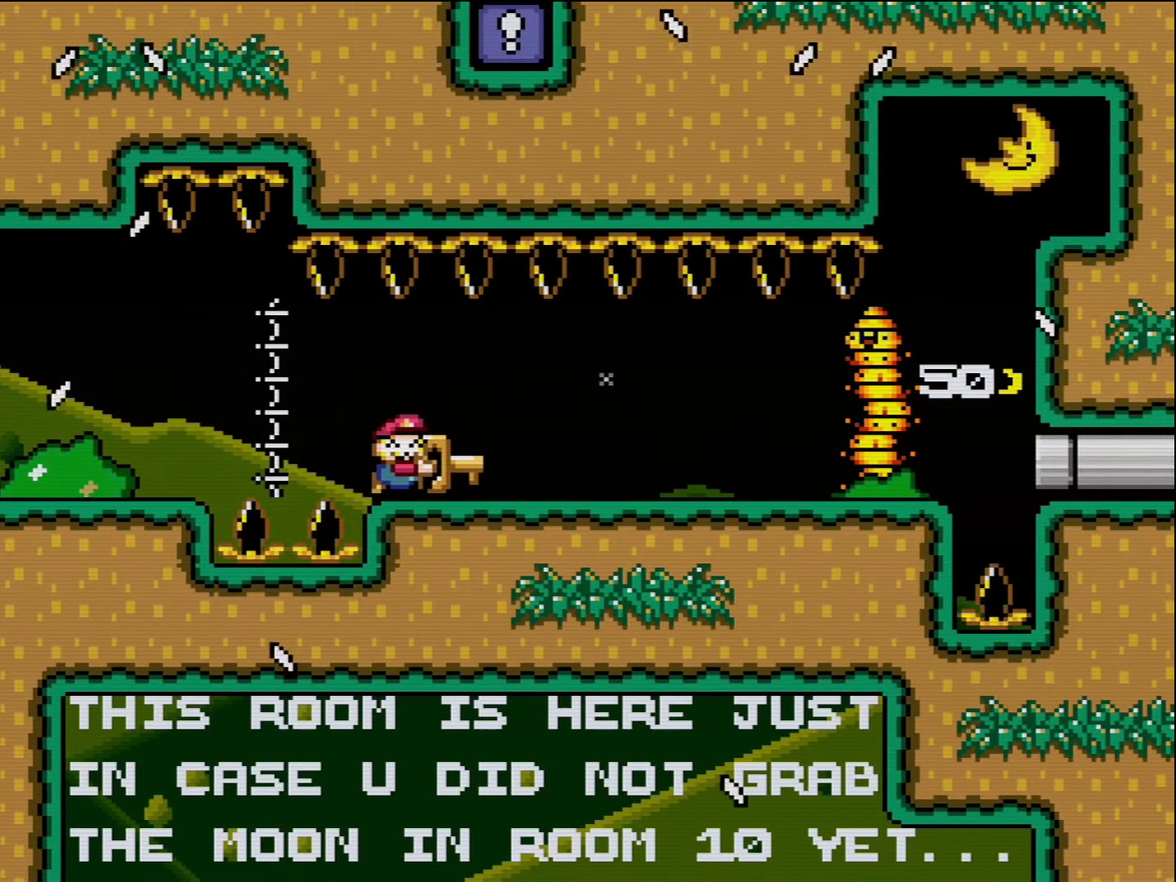
{"buttons": ["Y"], "events": [[83, "B", "up"], [483, "DPAD_RIGHT", "up"]]}
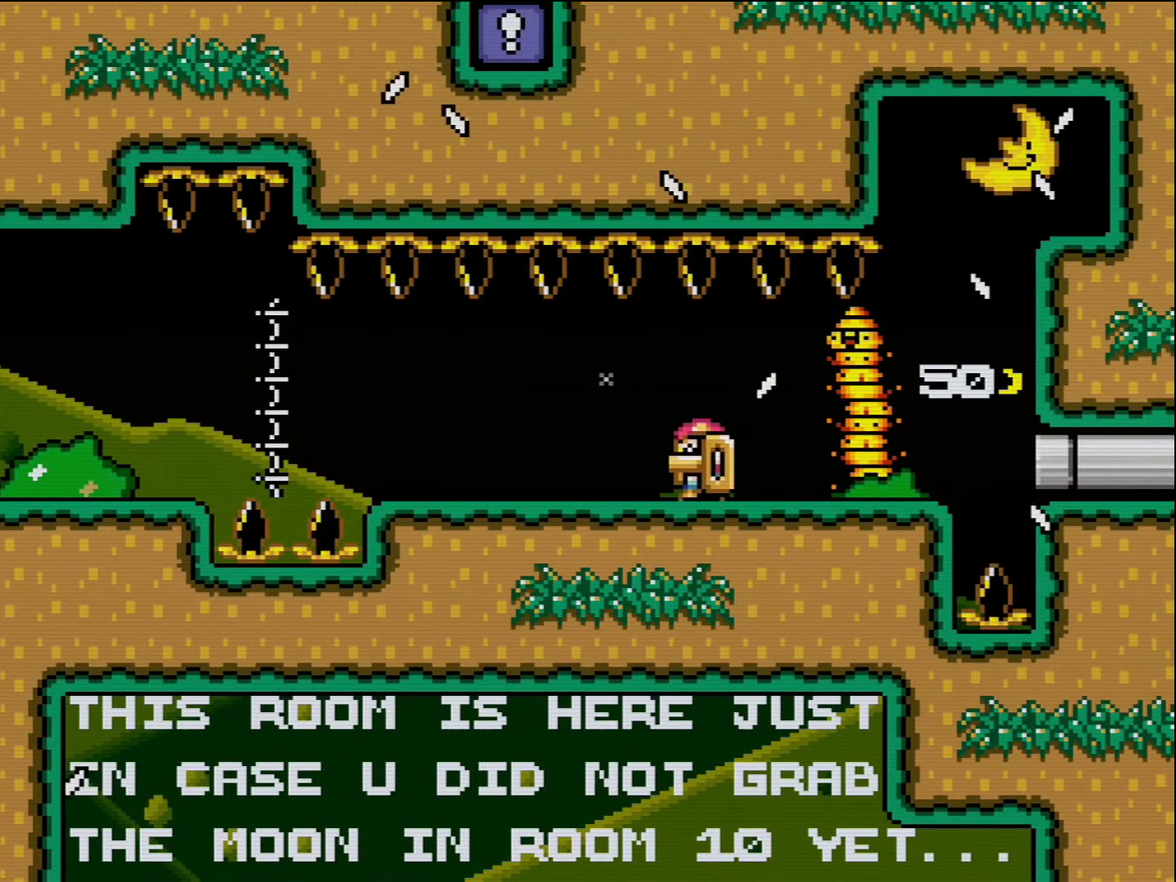
{"buttons": ["Y", "DPAD_RIGHT"], "events": [[16, "DPAD_LEFT", "down"], [266, "DPAD_LEFT", "up"], [300, "DPAD_RIGHT", "down"]]}
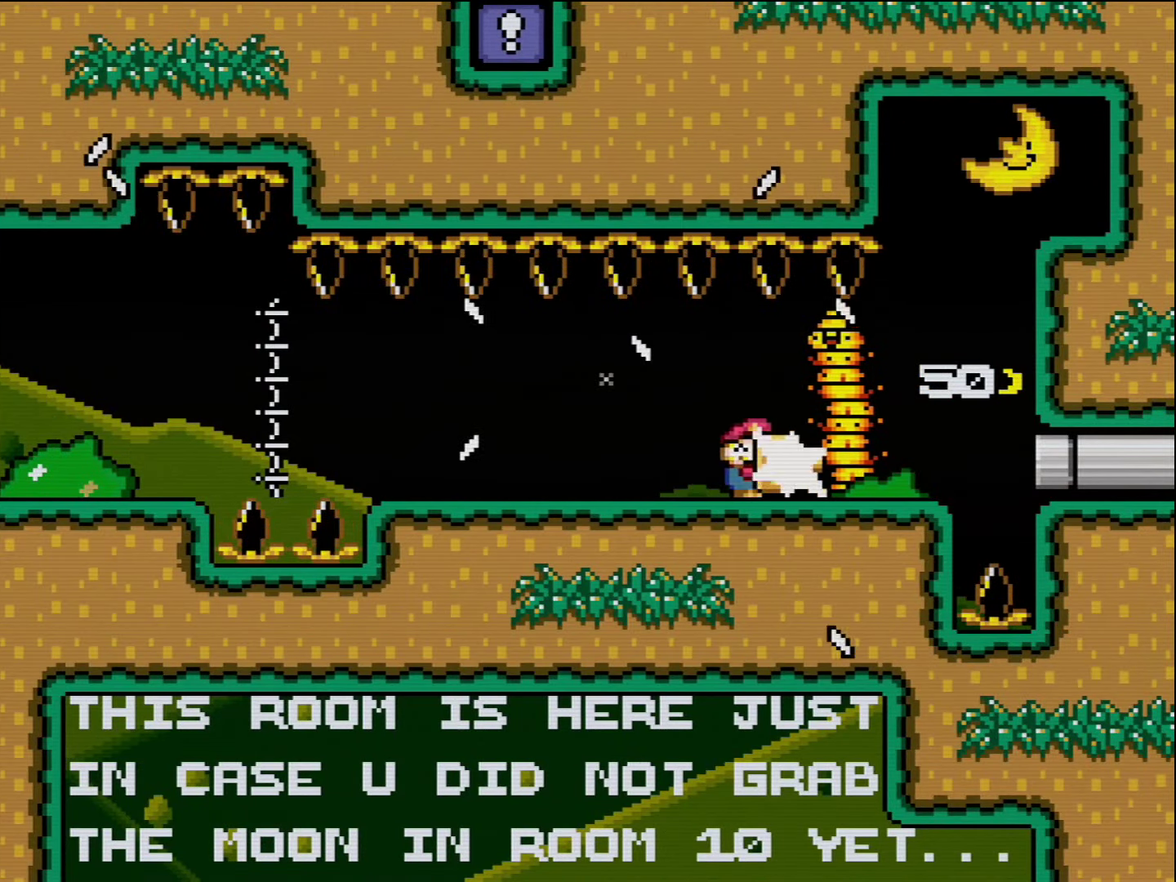
{"buttons": ["Y"], "events": [[16, "DPAD_RIGHT", "up"], [50, "DPAD_LEFT", "down"], [50, "Y", "up"], [150, "Y", "down"], [450, "DPAD_LEFT", "up"]]}
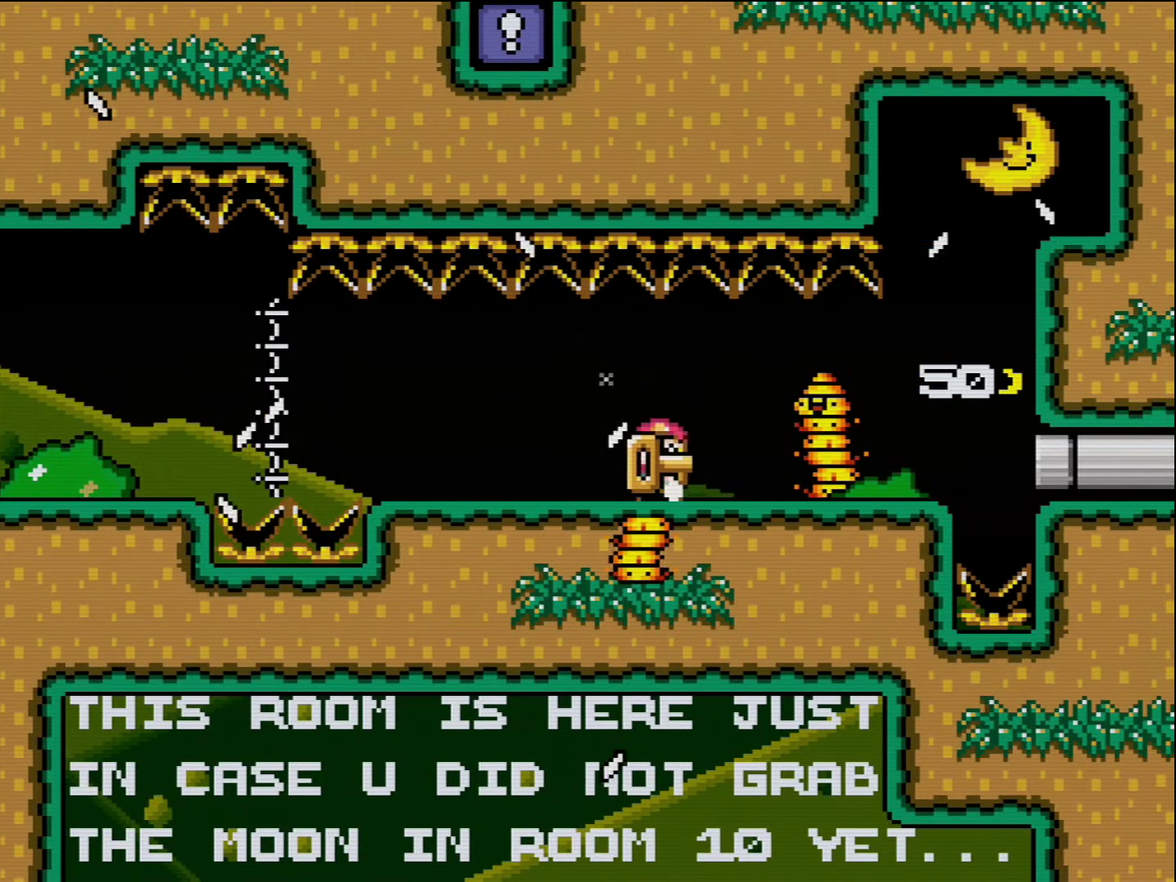
{"buttons": ["Y", "DPAD_RIGHT"], "events": [[16, "DPAD_RIGHT", "down"], [150, "DPAD_RIGHT", "up"], [416, "DPAD_RIGHT", "down"]]}
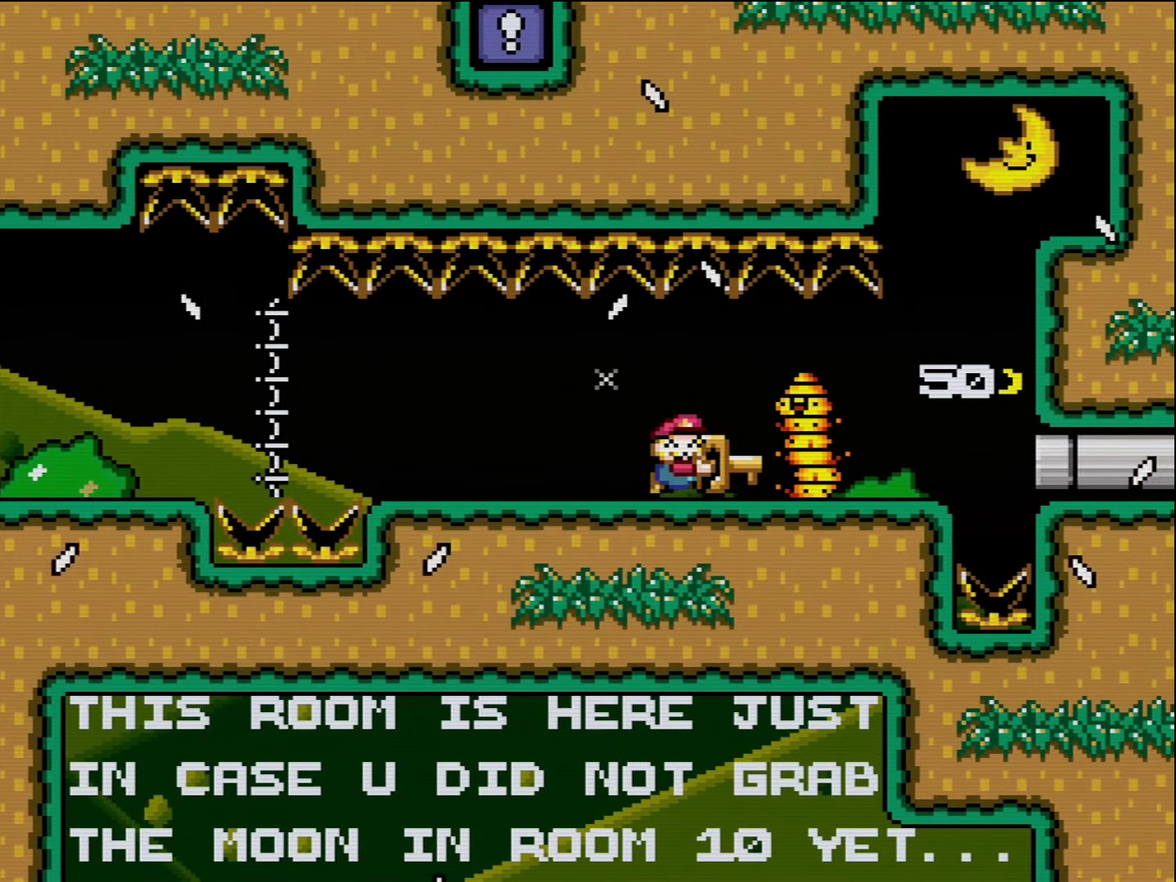
{"buttons": ["Y", "DPAD_LEFT"], "events": [[116, "DPAD_RIGHT", "up"], [166, "DPAD_LEFT", "down"], [200, "Y", "up"], [333, "Y", "down"]]}
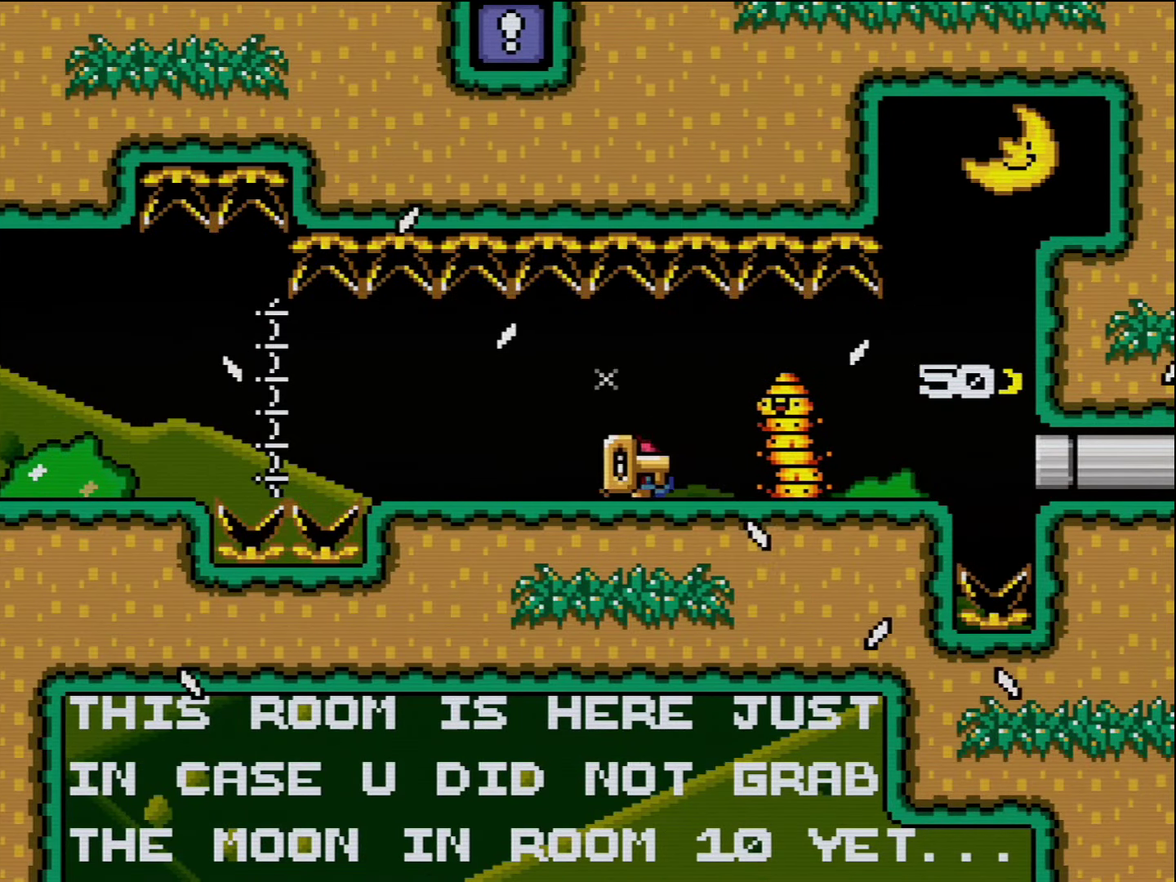
{"buttons": ["Y"], "events": [[16, "DPAD_LEFT", "up"], [50, "DPAD_RIGHT", "down"], [266, "DPAD_RIGHT", "up"]]}
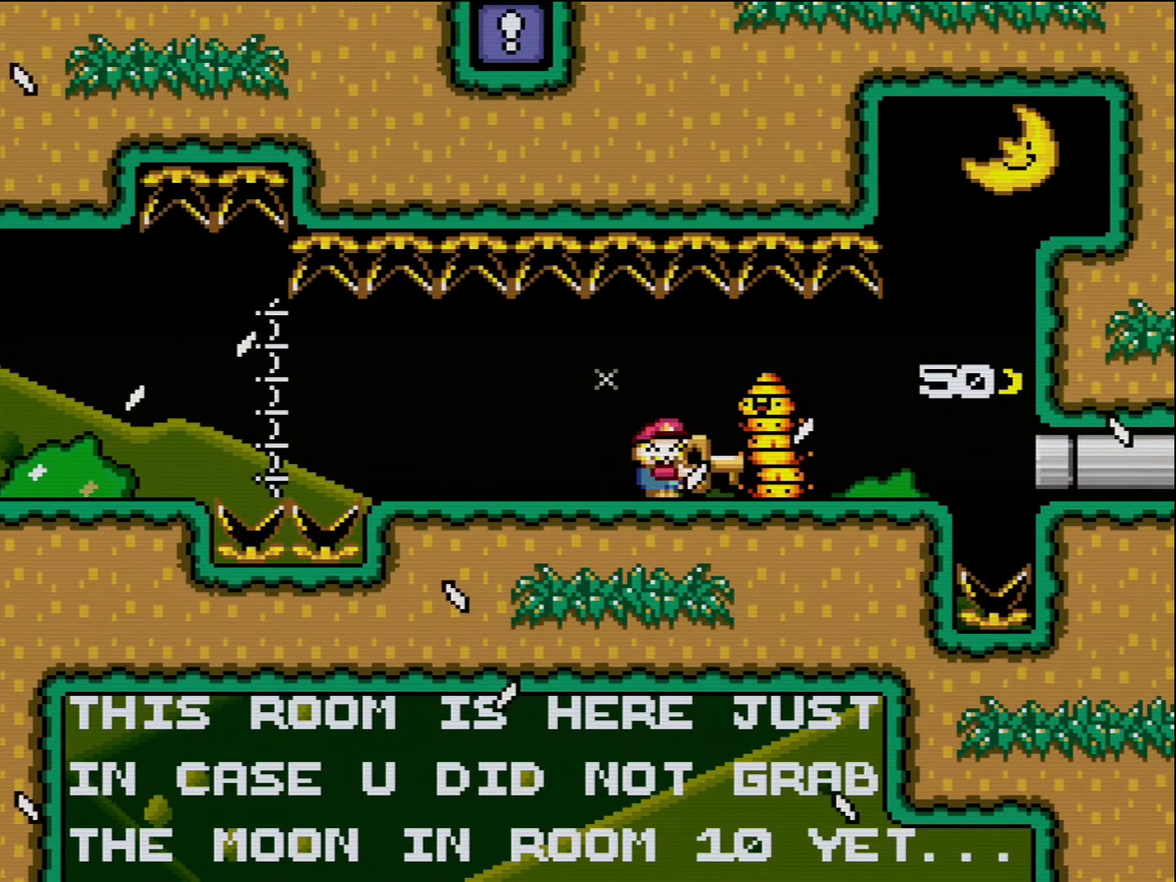
{"buttons": ["Y", "DPAD_LEFT"], "events": [[166, "DPAD_RIGHT", "down"], [300, "DPAD_RIGHT", "up"], [333, "DPAD_LEFT", "down"], [366, "Y", "up"], [450, "Y", "down"]]}
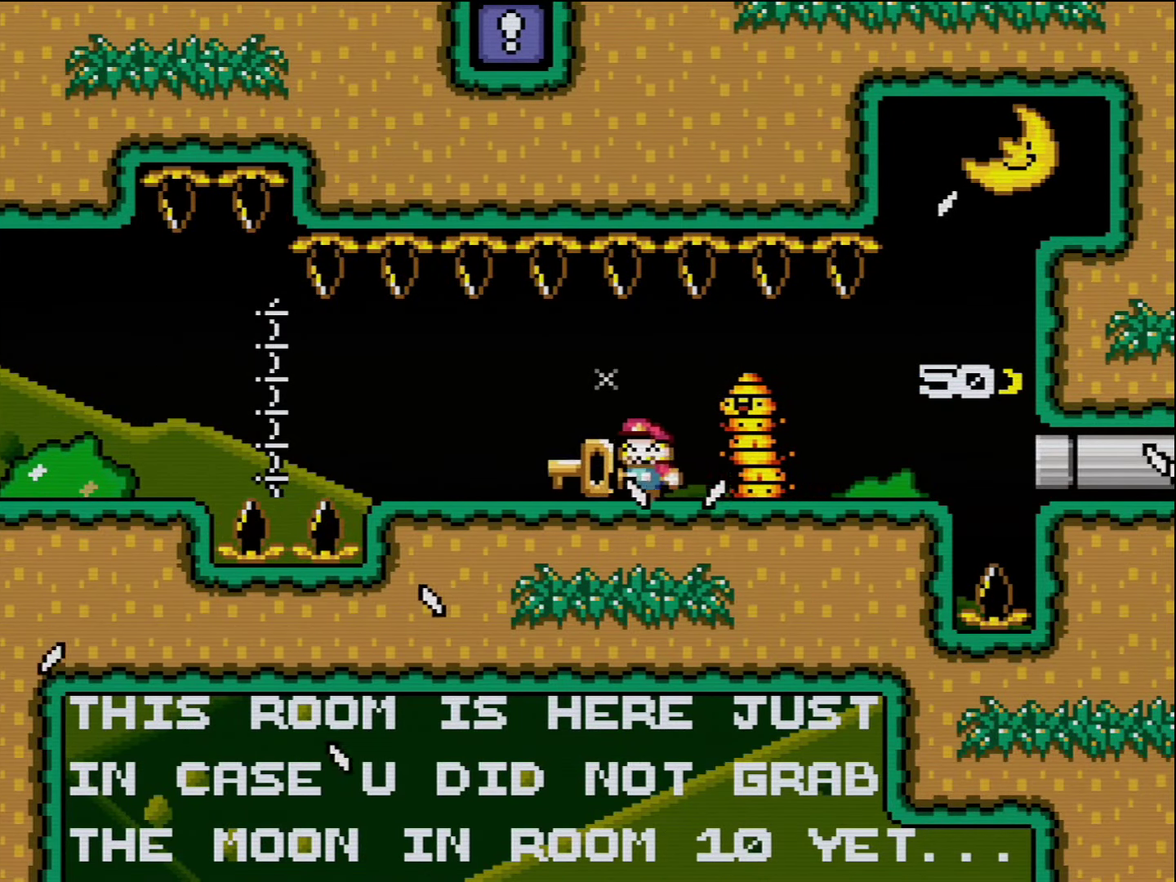
{"buttons": ["Y"], "events": [[150, "DPAD_LEFT", "up"], [233, "DPAD_RIGHT", "down"], [416, "DPAD_RIGHT", "up"]]}
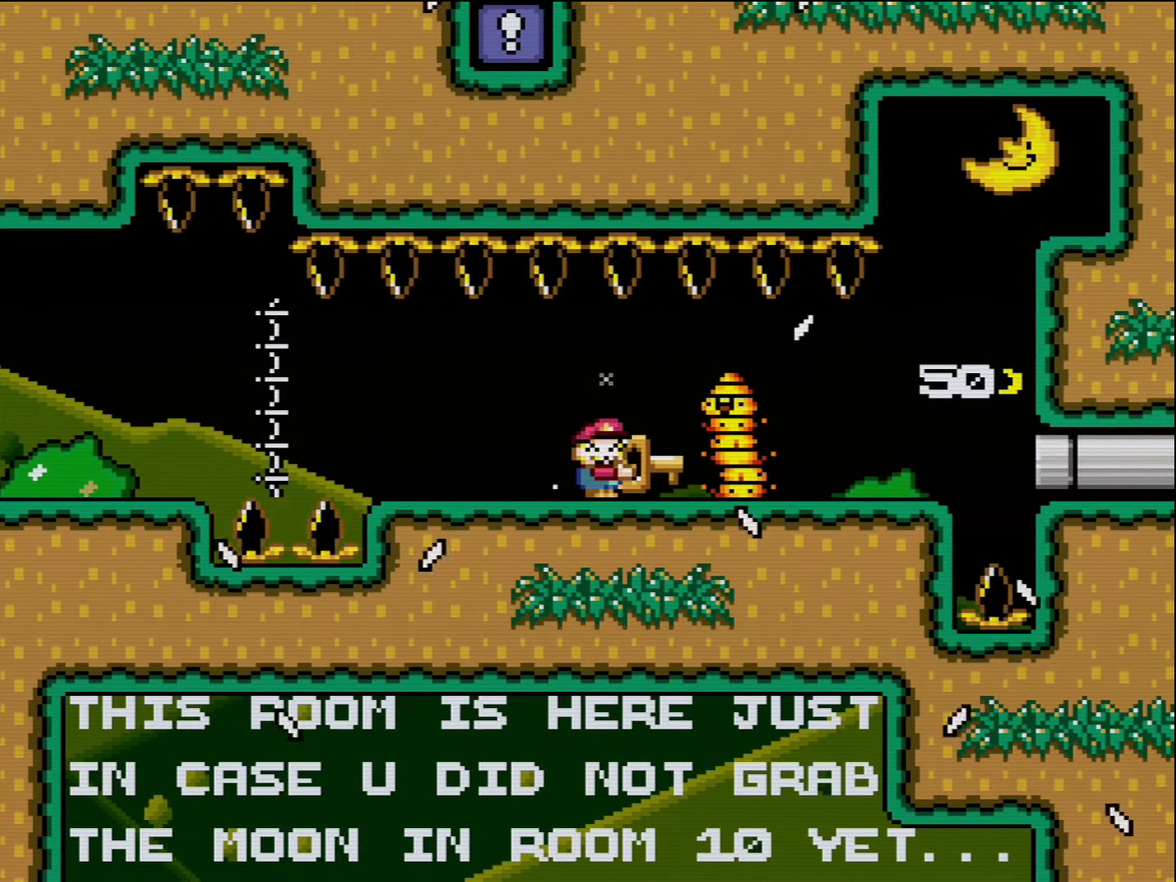
{"buttons": ["Y"], "events": [[333, "DPAD_RIGHT", "down"], [450, "DPAD_RIGHT", "up"]]}
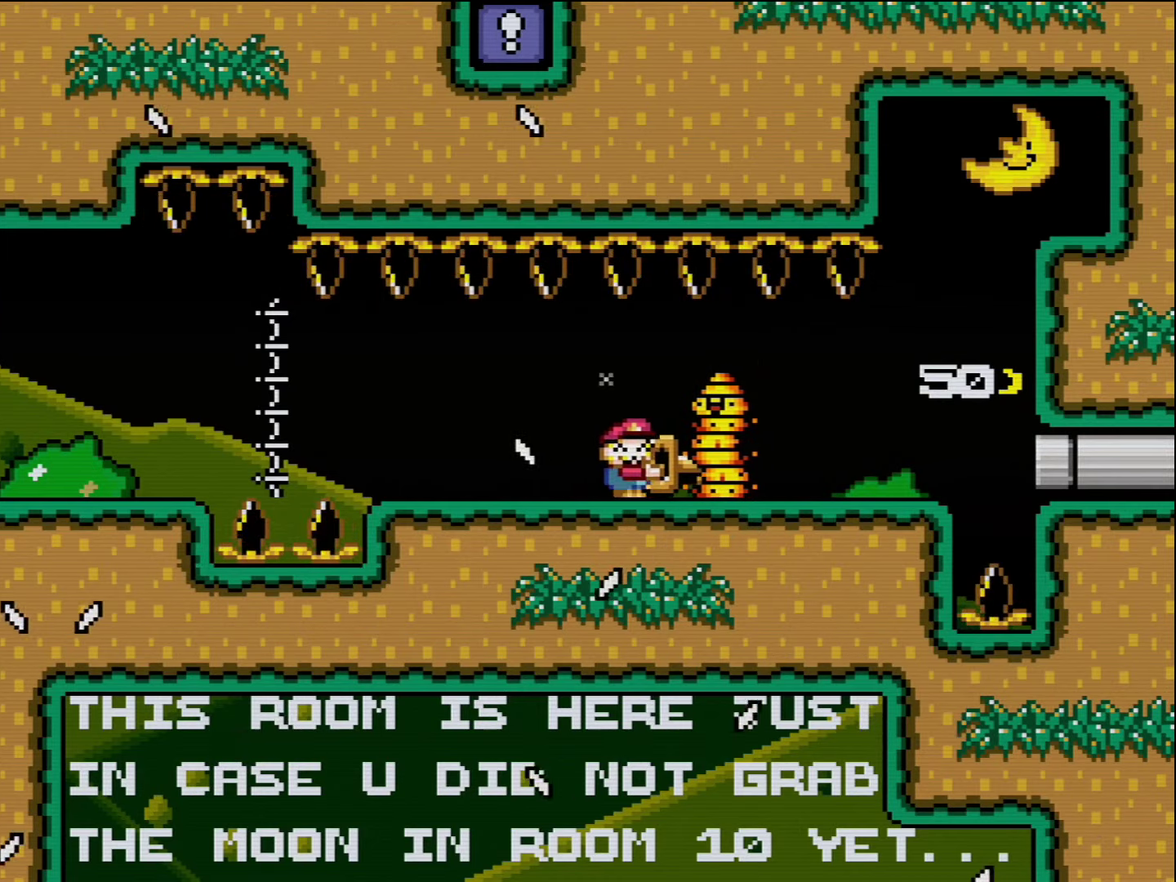
{"buttons": ["Y", "DPAD_RIGHT"], "events": [[50, "DPAD_LEFT", "down"], [117, "Y", "up"], [200, "Y", "down"], [383, "DPAD_LEFT", "up"], [483, "DPAD_RIGHT", "down"]]}
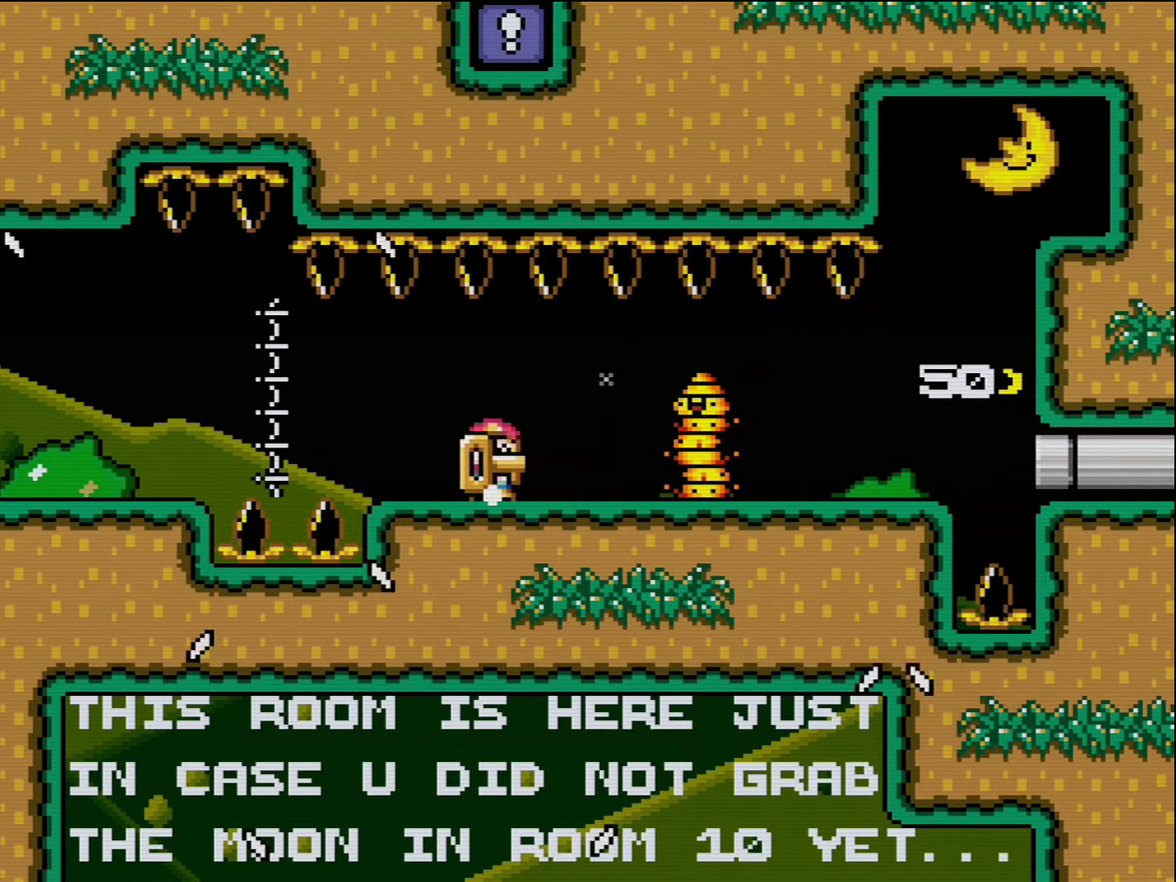
{"buttons": ["Y"], "events": [[200, "DPAD_RIGHT", "up"], [367, "DPAD_RIGHT", "down"], [483, "DPAD_RIGHT", "up"]]}
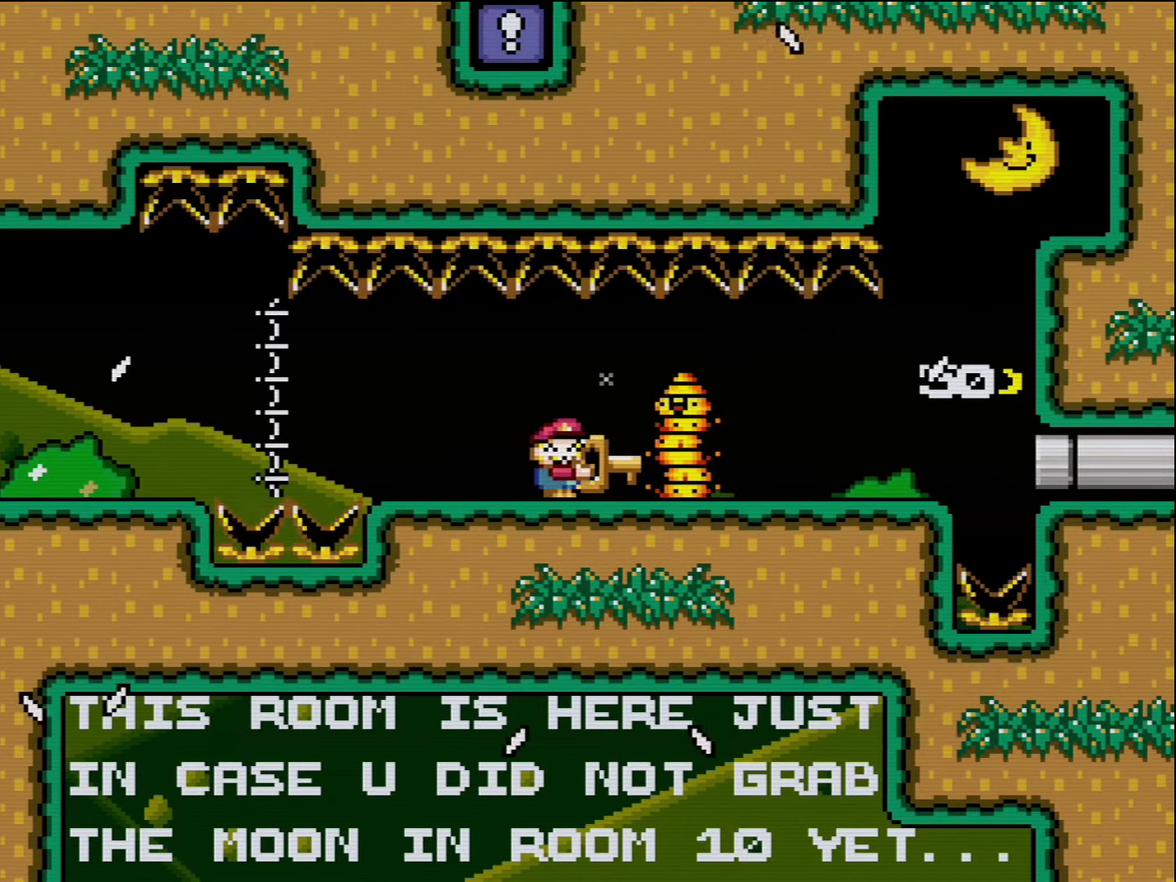
{"buttons": ["Y", "DPAD_RIGHT"], "events": [[483, "DPAD_RIGHT", "down"]]}
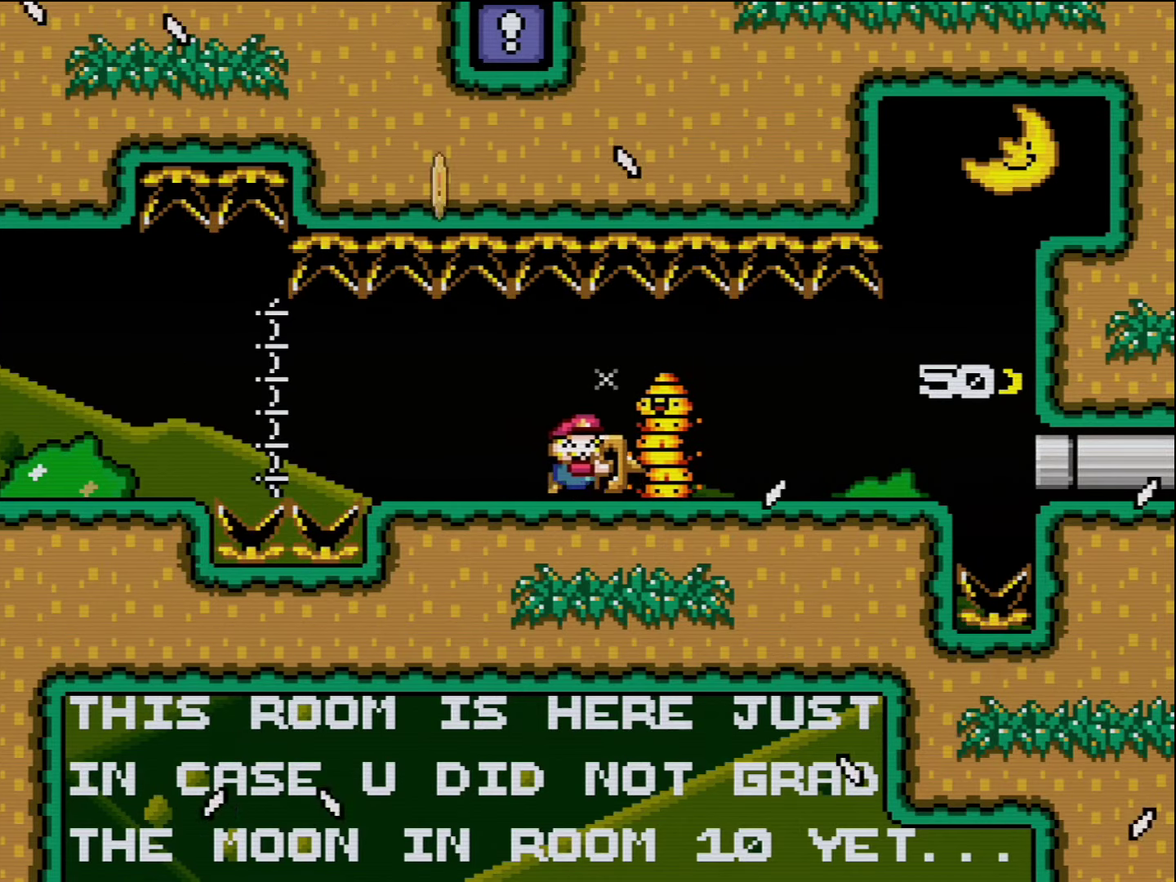
{"buttons": ["Y", "DPAD_LEFT"], "events": [[50, "DPAD_RIGHT", "up"], [233, "DPAD_LEFT", "down"], [267, "Y", "up"], [367, "Y", "down"]]}
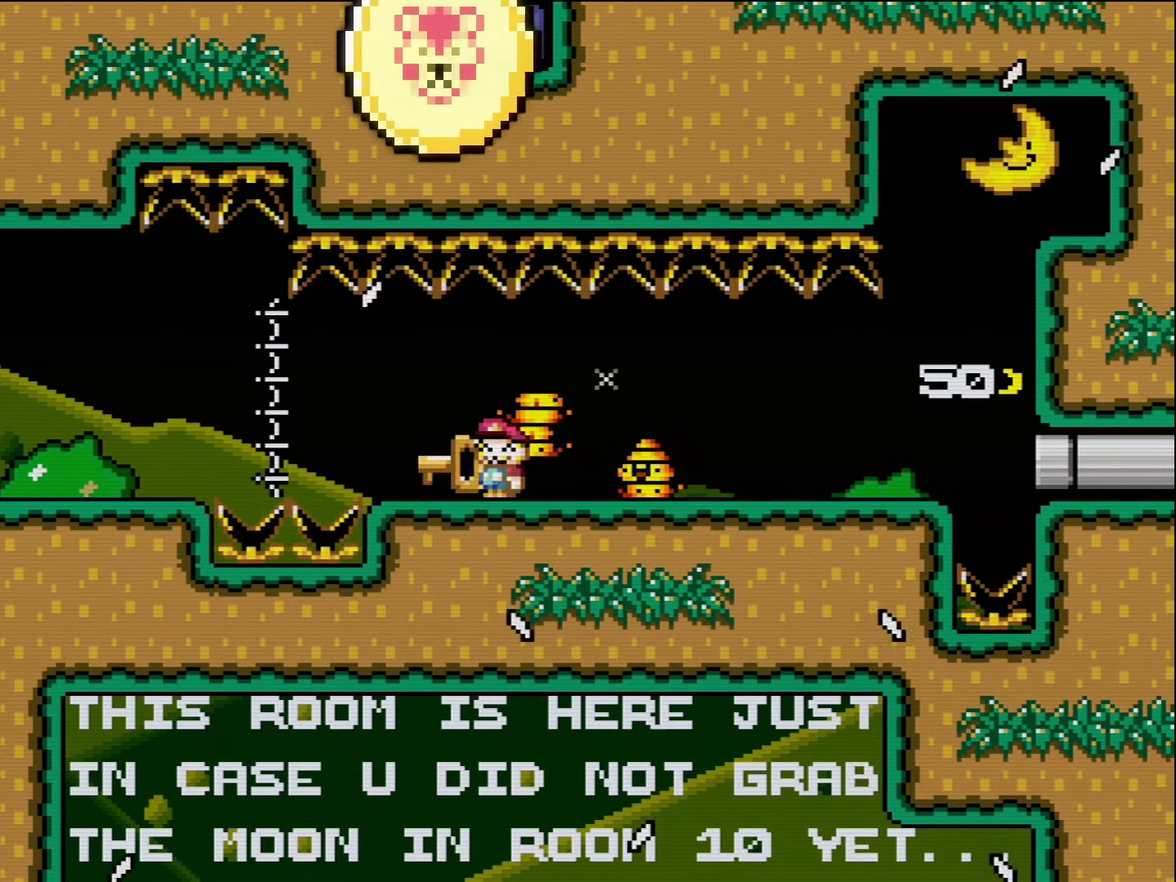
{"buttons": ["Y", "DPAD_RIGHT"], "events": [[17, "DPAD_LEFT", "up"], [133, "DPAD_RIGHT", "down"], [233, "DPAD_RIGHT", "up"], [450, "DPAD_RIGHT", "down"]]}
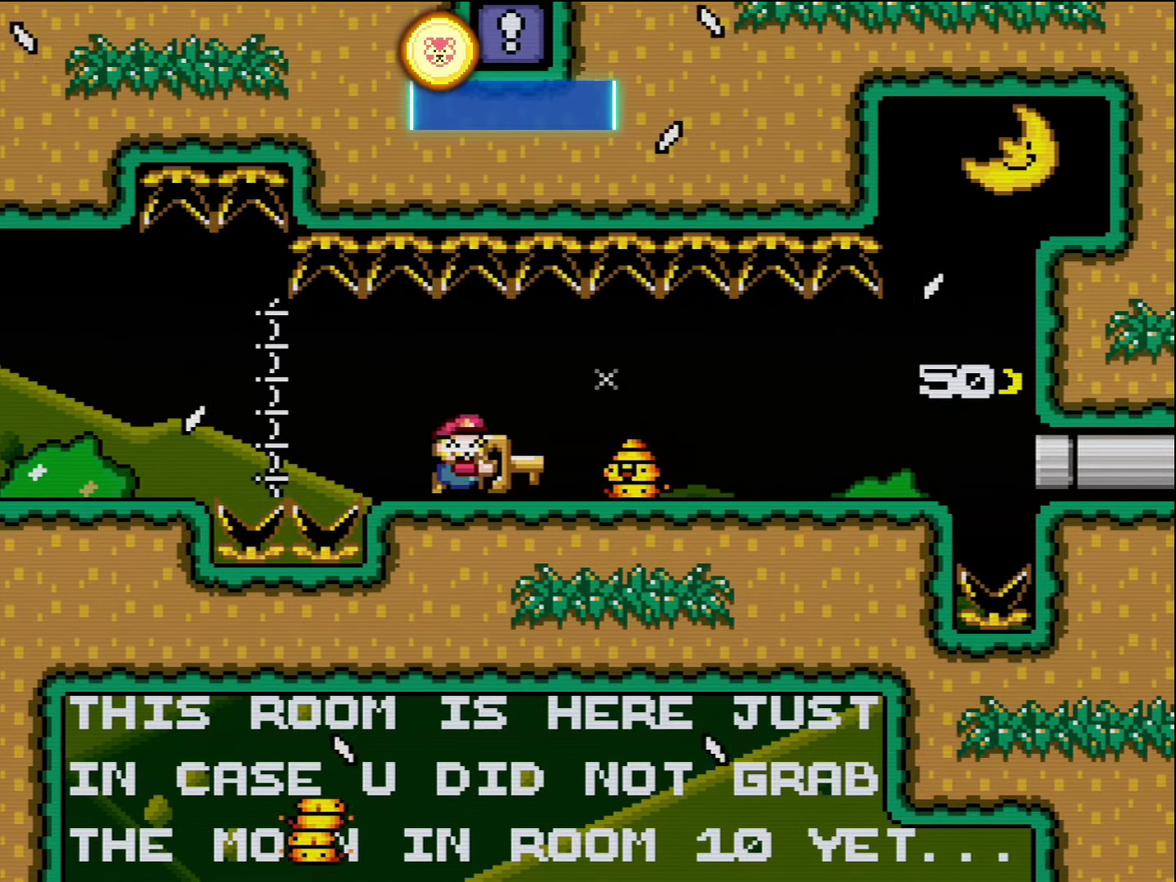
{"buttons": ["Y"], "events": [[117, "DPAD_RIGHT", "up"], [400, "DPAD_RIGHT", "down"], [483, "DPAD_RIGHT", "up"]]}
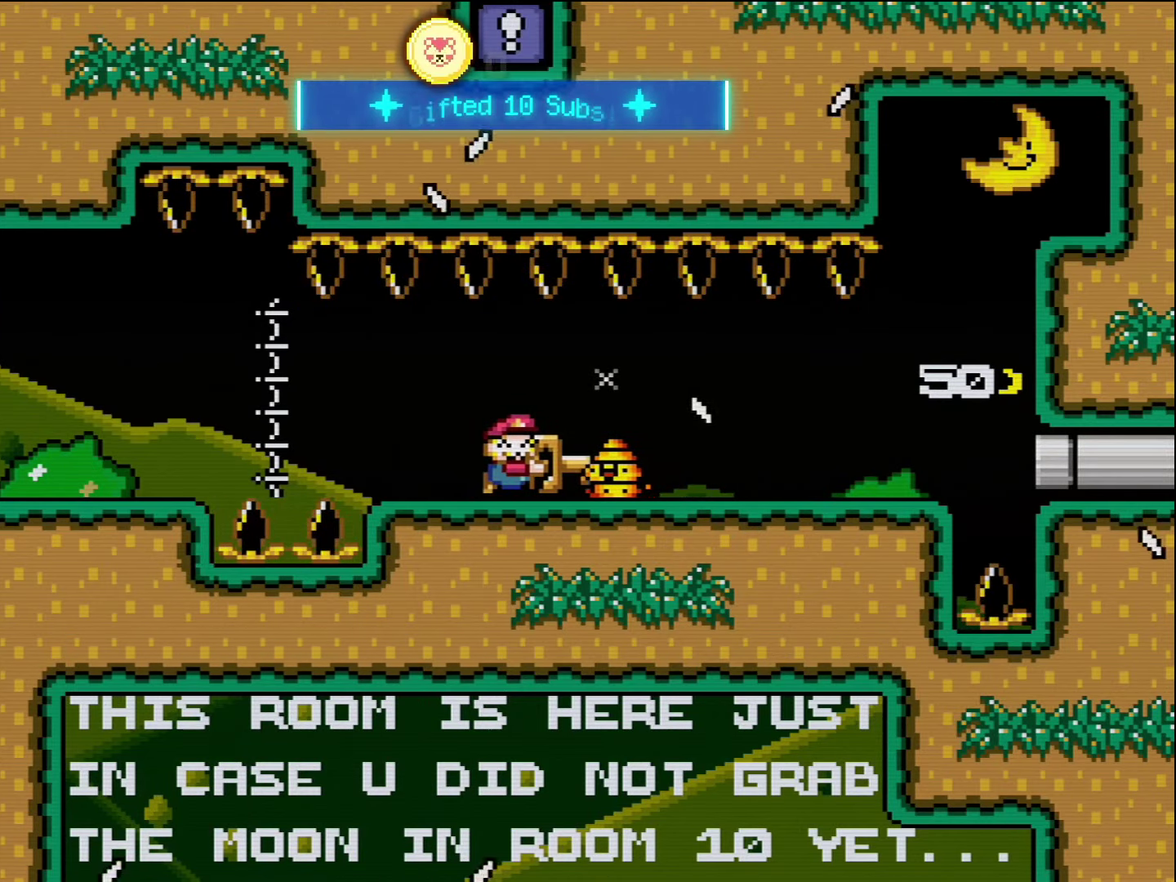
{"buttons": ["Y"], "events": []}
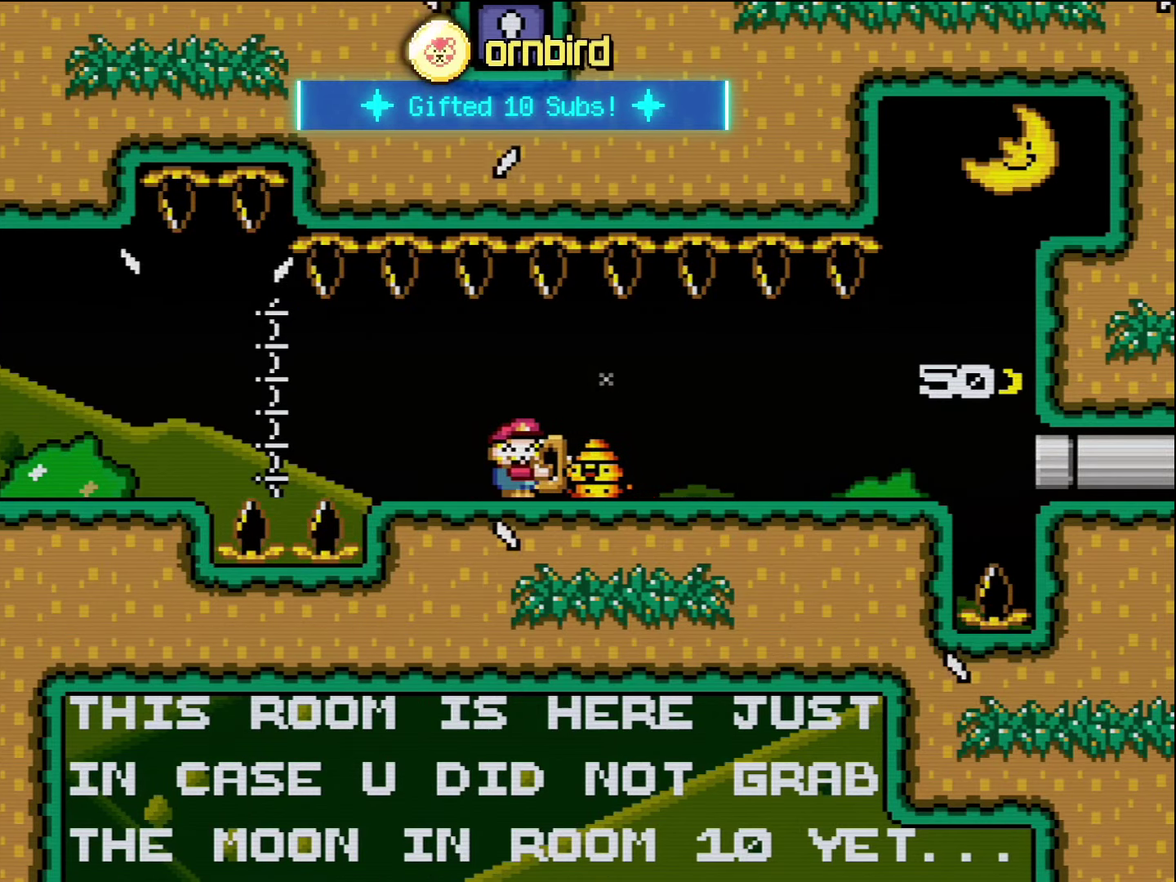
{"buttons": ["Y", "DPAD_RIGHT"], "events": [[117, "DPAD_LEFT", "down"], [167, "Y", "up"], [267, "Y", "down"], [350, "DPAD_LEFT", "up"], [483, "DPAD_RIGHT", "down"]]}
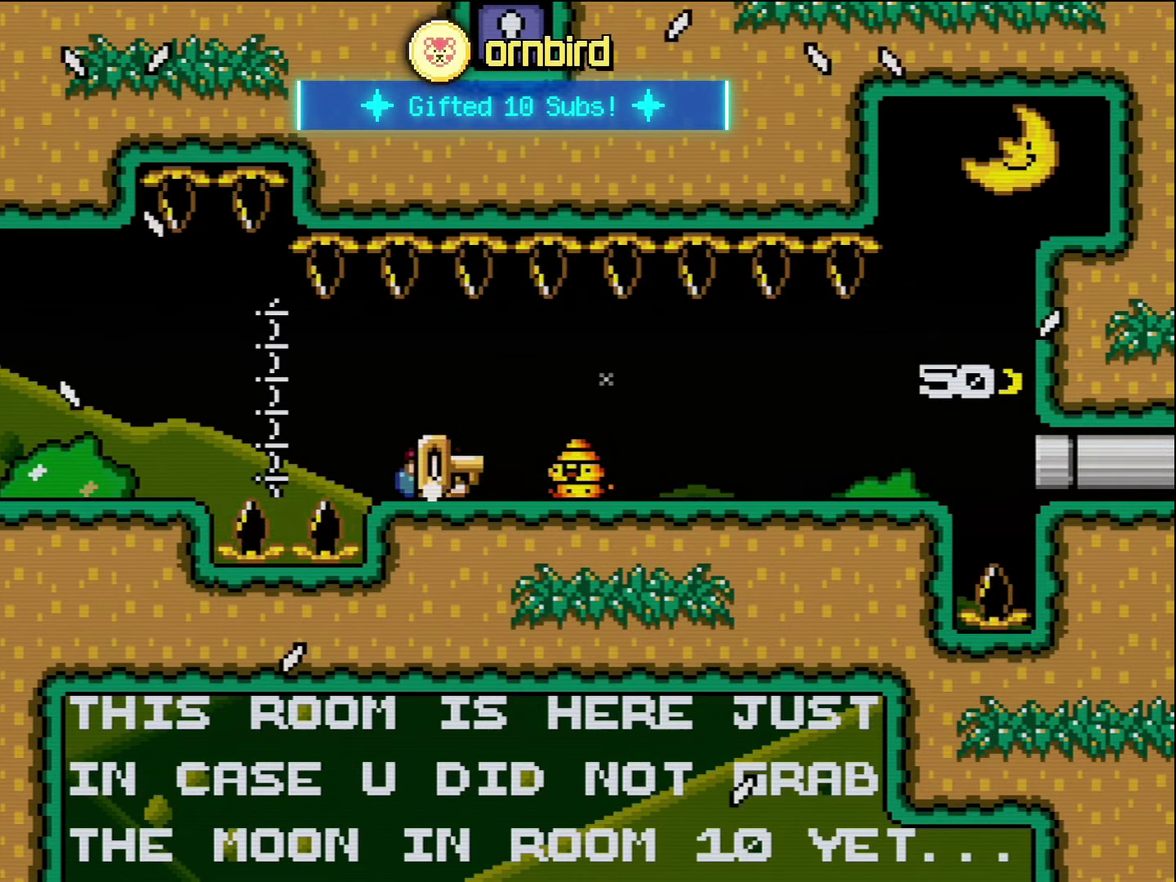
{"buttons": ["Y"], "events": [[83, "DPAD_RIGHT", "up"], [233, "DPAD_RIGHT", "down"], [333, "DPAD_RIGHT", "up"]]}
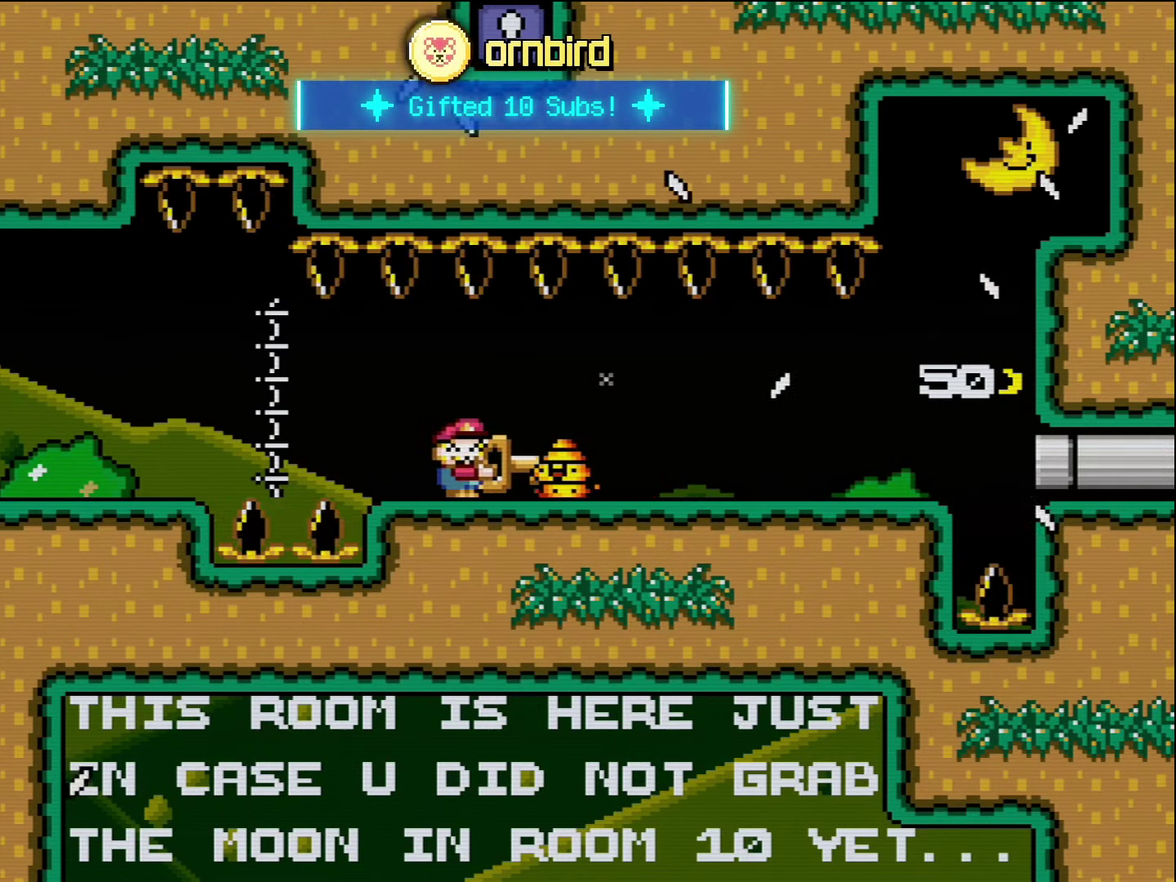
{"buttons": ["Y"], "events": [[83, "DPAD_RIGHT", "down"], [167, "DPAD_RIGHT", "up"]]}